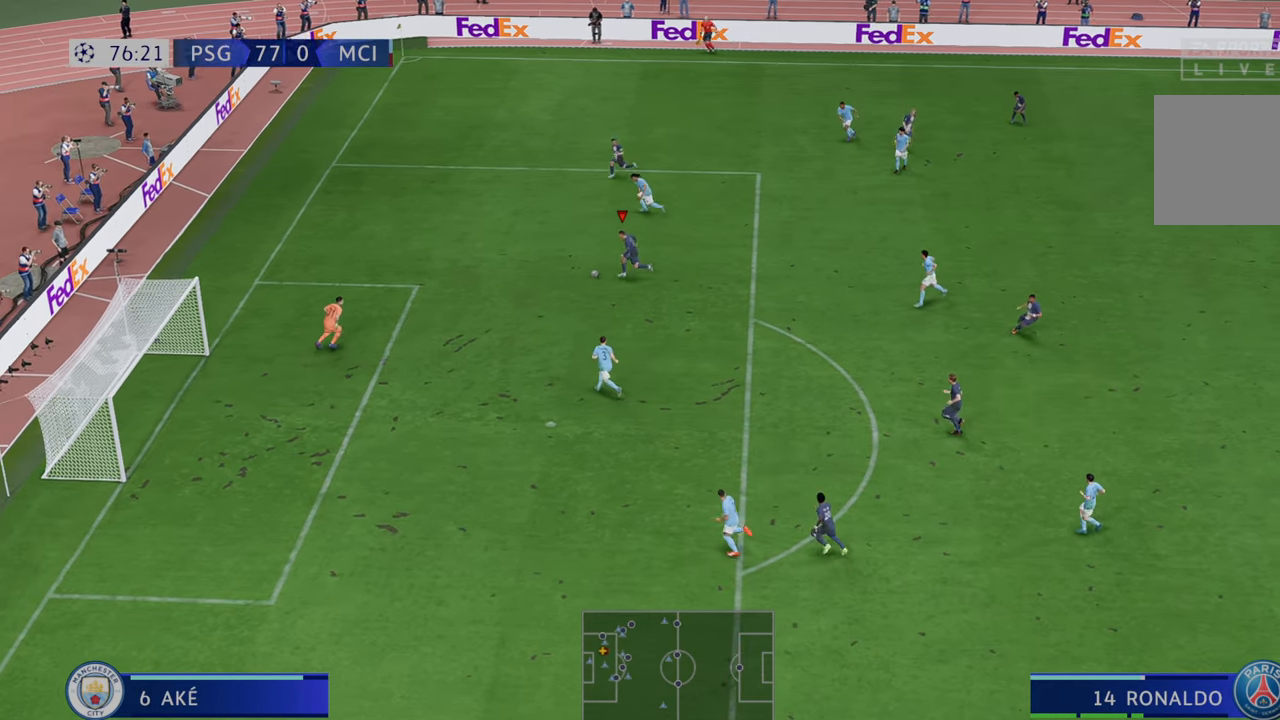
Gameplay with a controller (Xbox layout); each line is a JSON object with the inputs held at the frame after it. "events" lists button and stick changes between this image and that frame as [ms after this image, input, new state], when the widget could be followed in between. Not read: L3 R3.
{"buttons": [], "left_stick": "down", "right_stick": "center", "events": []}
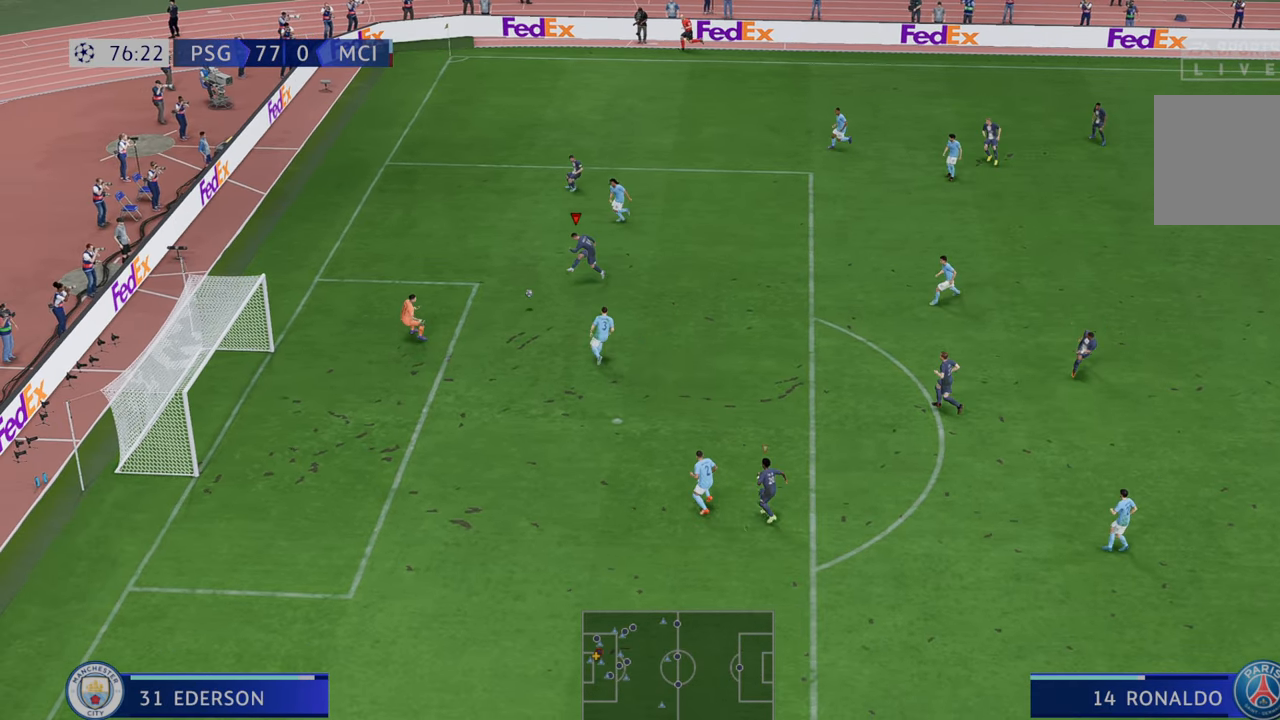
{"buttons": [], "left_stick": "center", "right_stick": "center", "events": [[200, "left_stick", "center"]]}
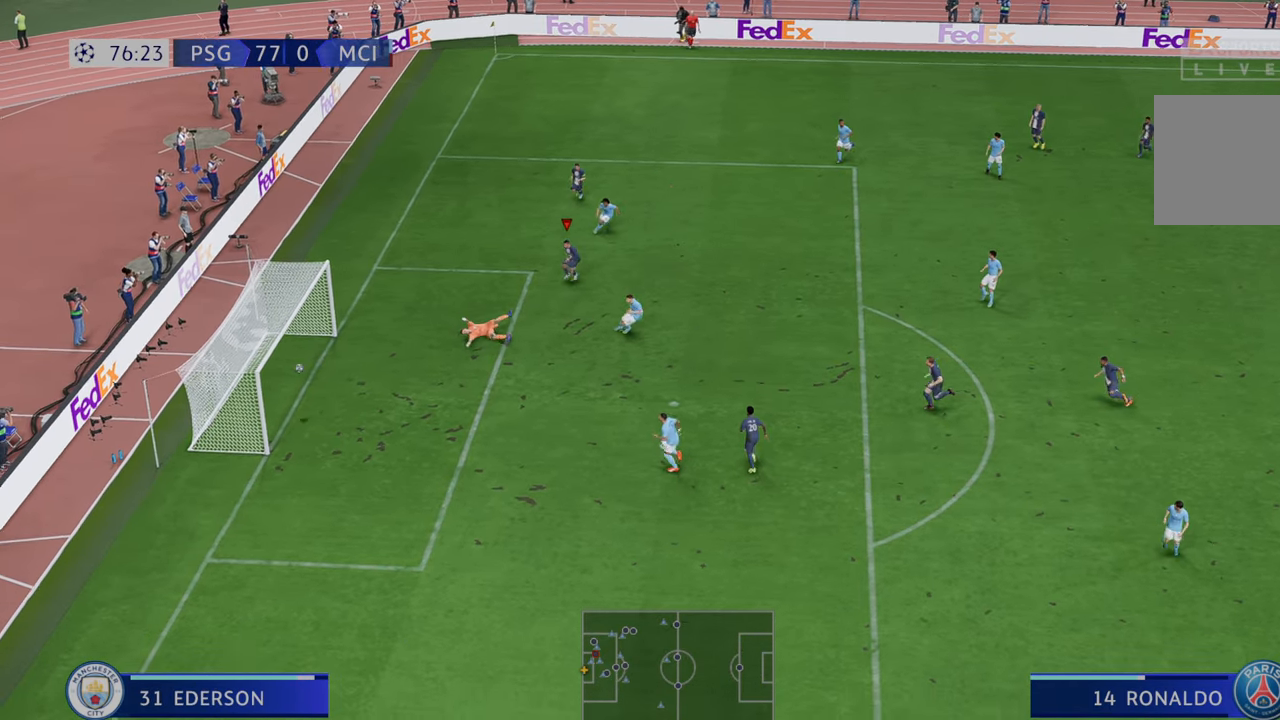
{"buttons": [], "left_stick": "center", "right_stick": "center", "events": []}
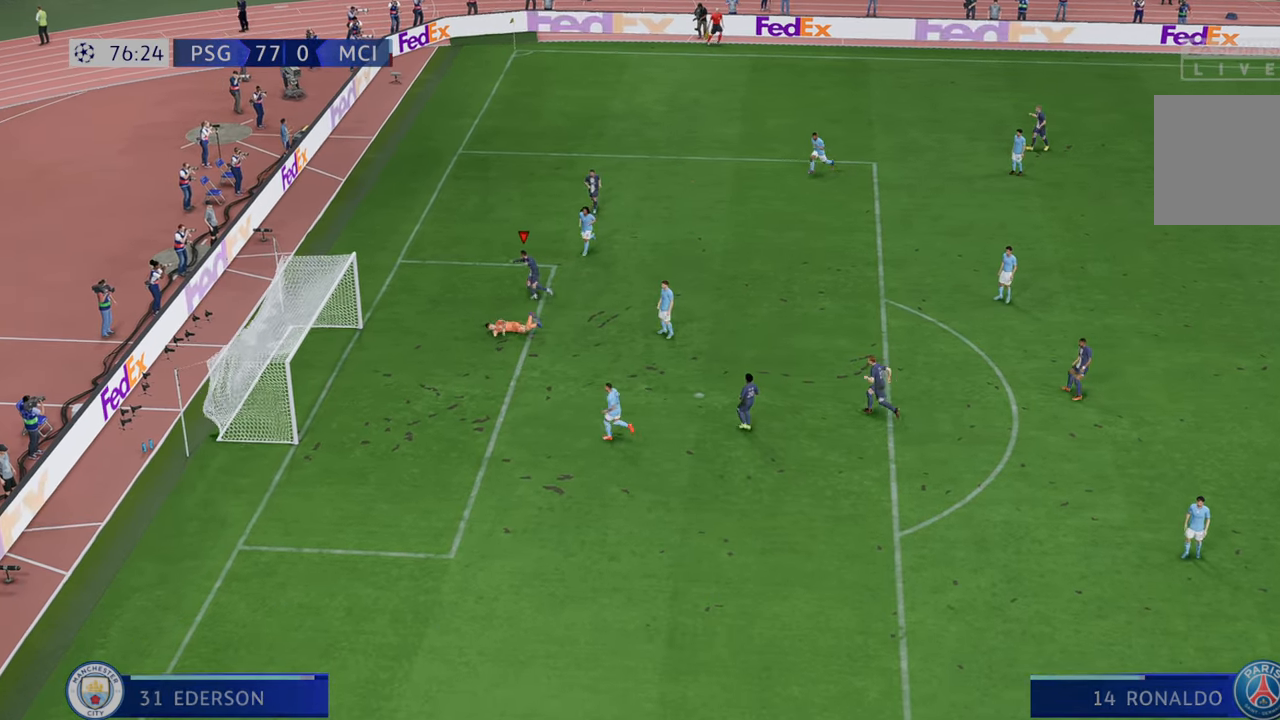
{"buttons": [], "left_stick": "center", "right_stick": "center", "events": []}
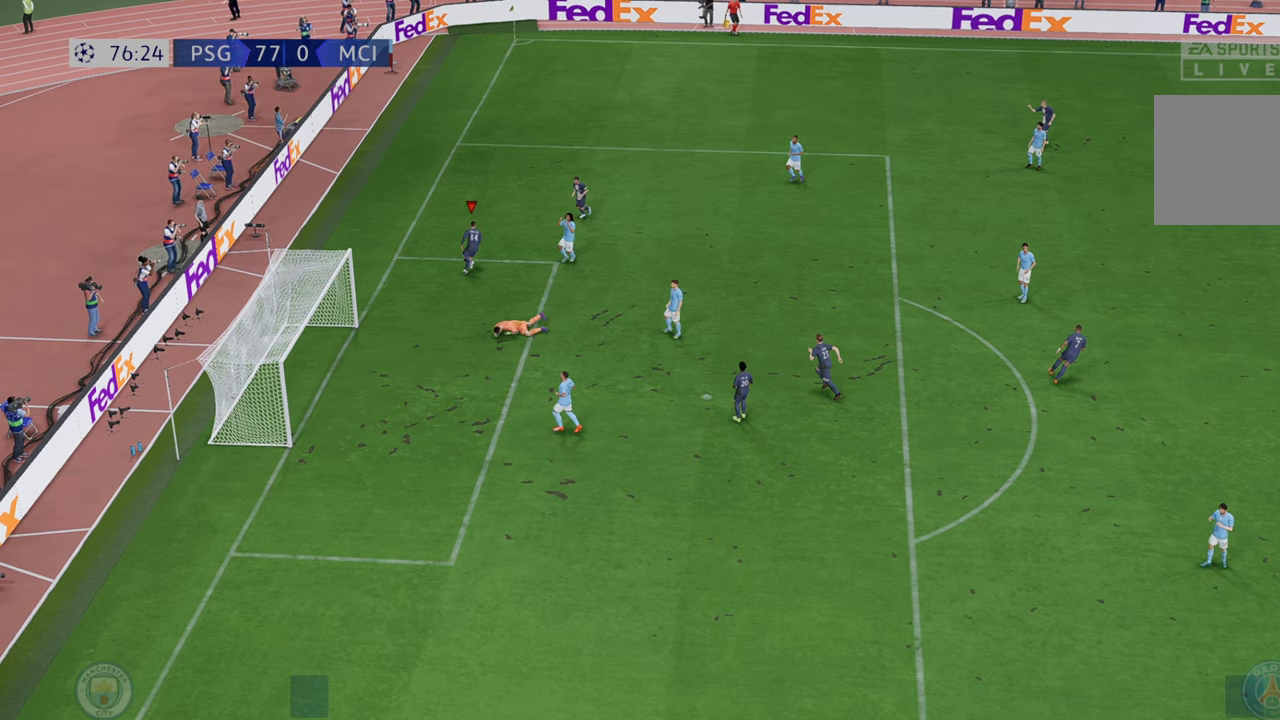
{"buttons": [], "left_stick": "center", "right_stick": "center", "events": [[33, "L1", "down"], [33, "R1", "down"], [200, "L1", "up"], [200, "R1", "up"], [217, "L1", "down"], [217, "R1", "down"], [333, "L1", "up"], [367, "R1", "up"]]}
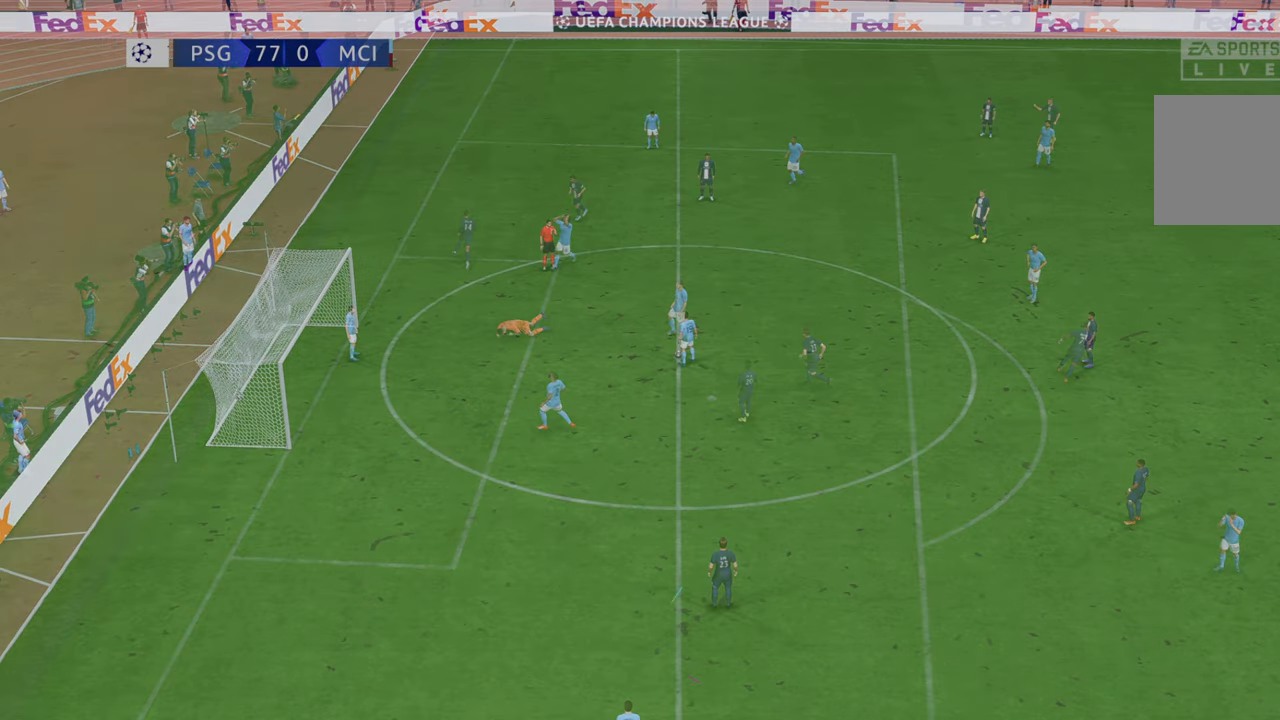
{"buttons": ["R2"], "left_stick": "center", "right_stick": "center", "events": [[283, "R2", "down"]]}
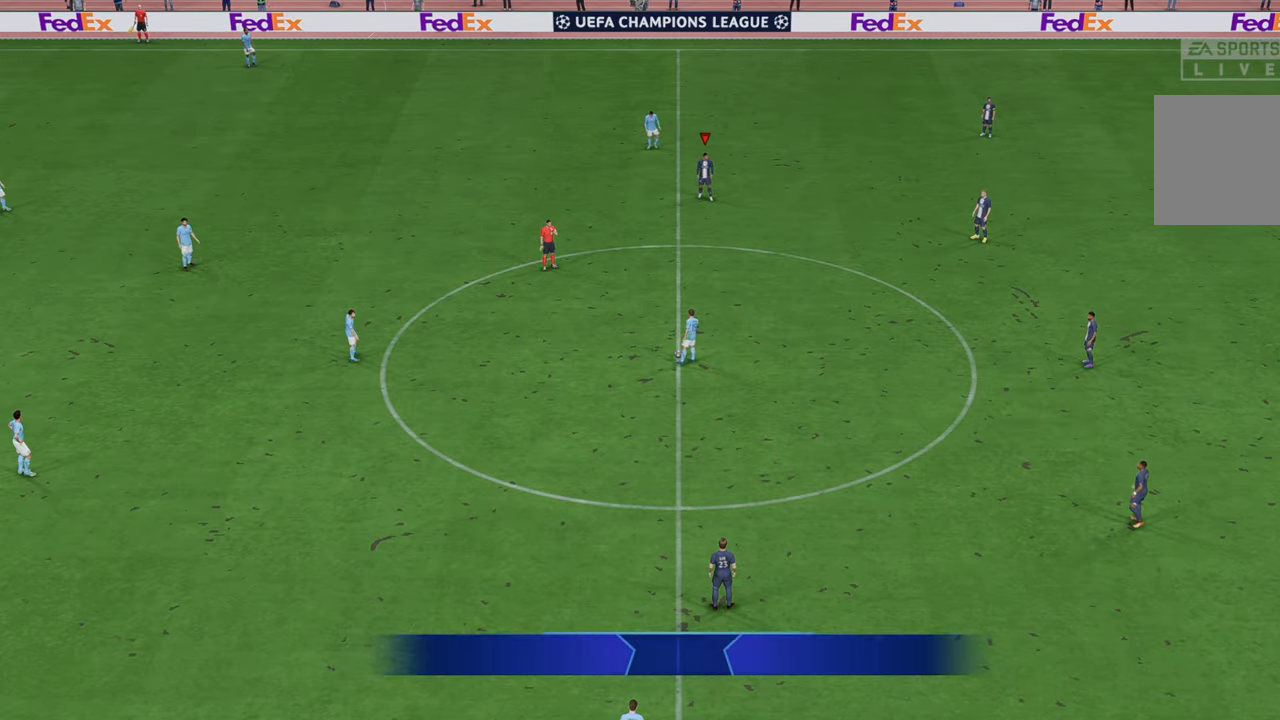
{"buttons": ["R2"], "left_stick": "center", "right_stick": "center", "events": []}
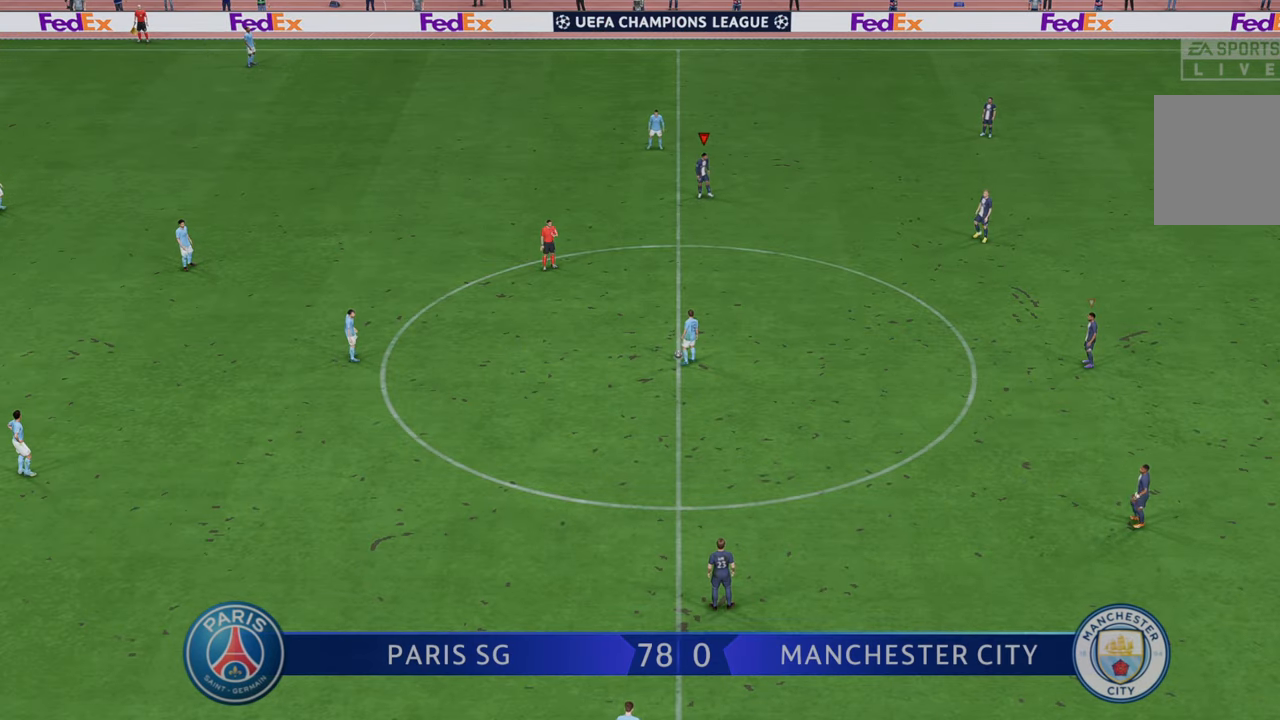
{"buttons": ["R2"], "left_stick": "left", "right_stick": "center", "events": [[350, "left_stick", "left"]]}
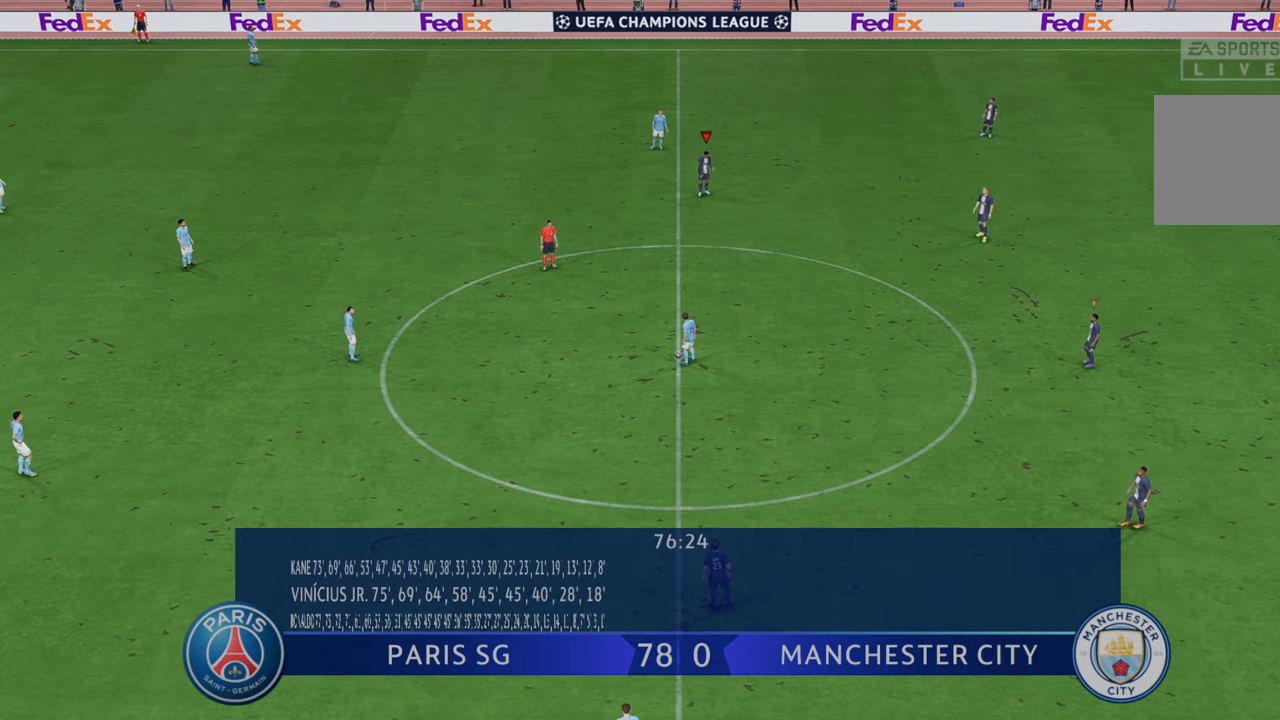
{"buttons": ["R2"], "left_stick": "left", "right_stick": "center", "events": []}
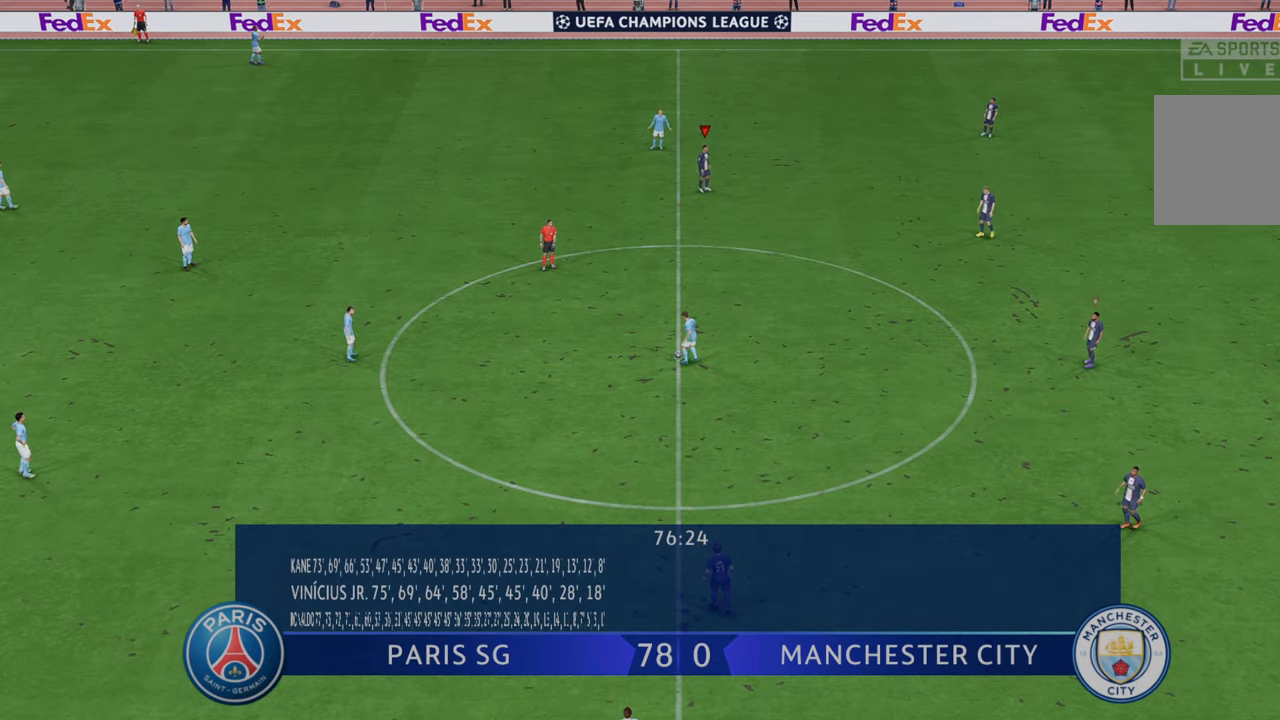
{"buttons": ["R2"], "left_stick": "left", "right_stick": "center", "events": [[183, "left_stick", "down-left"], [500, "left_stick", "left"]]}
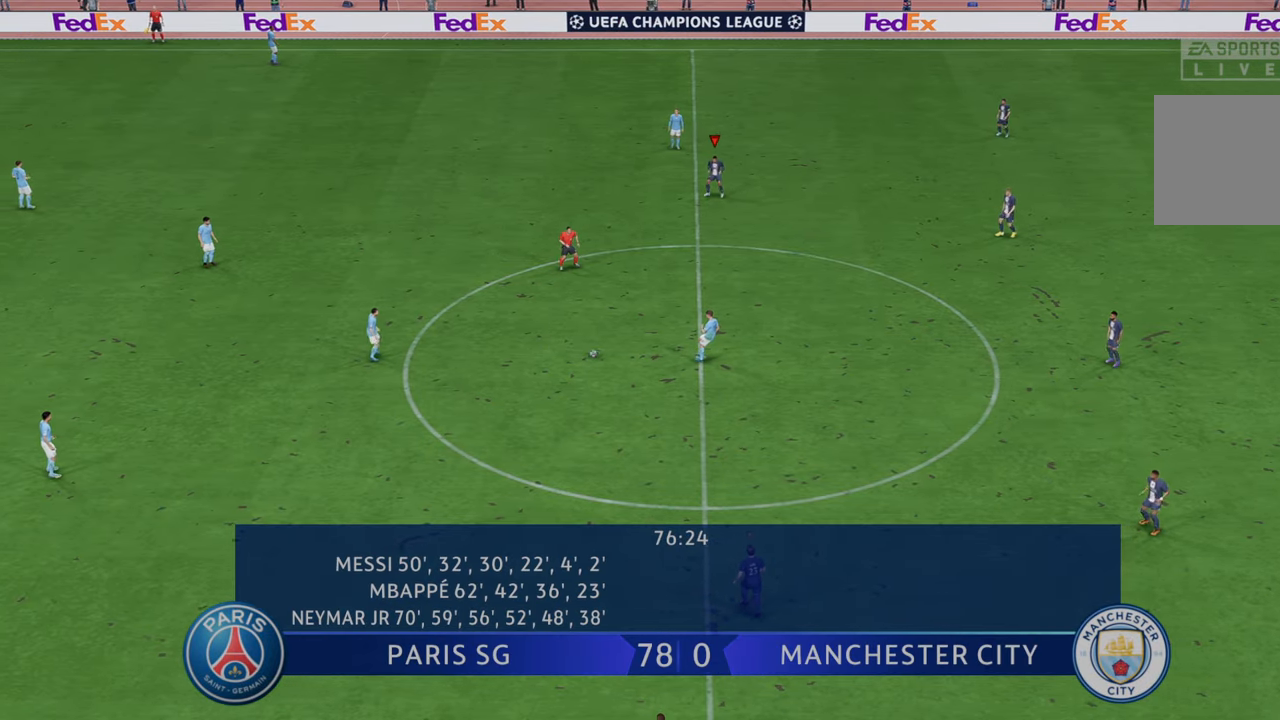
{"buttons": ["R2"], "left_stick": "left", "right_stick": "center", "events": []}
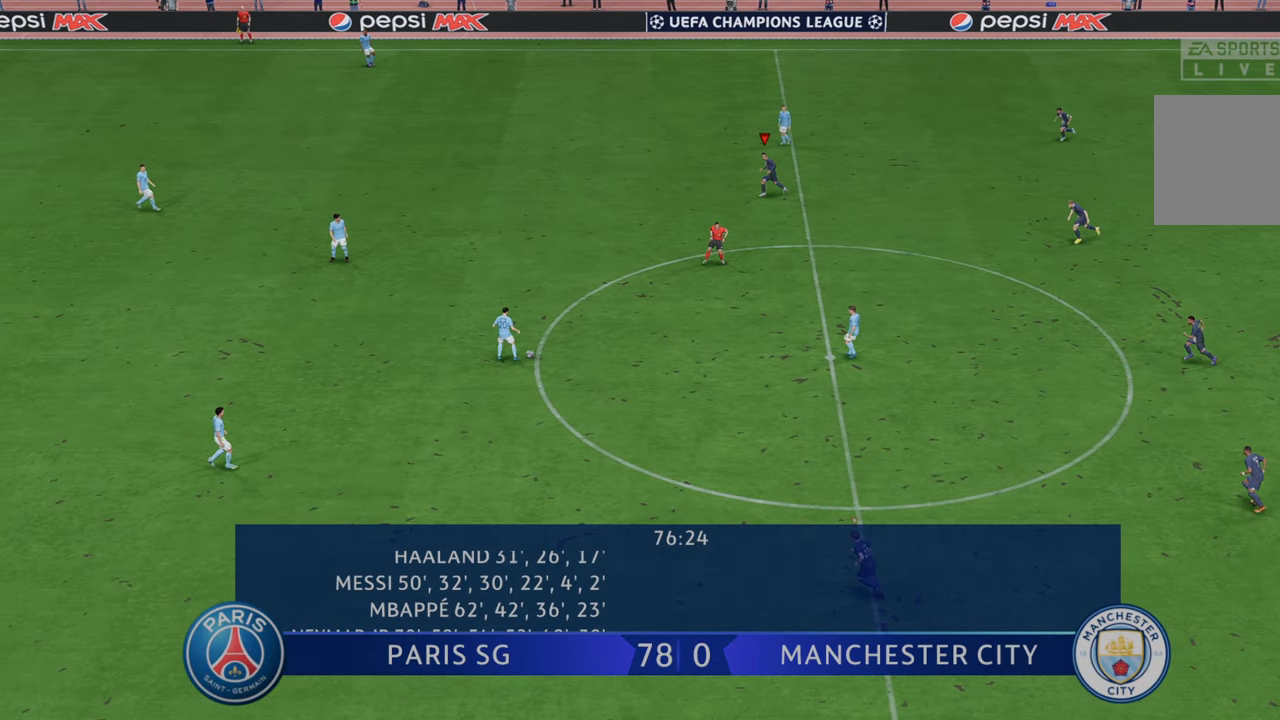
{"buttons": ["R2"], "left_stick": "left", "right_stick": "center", "events": [[333, "L1", "down"], [400, "L1", "up"]]}
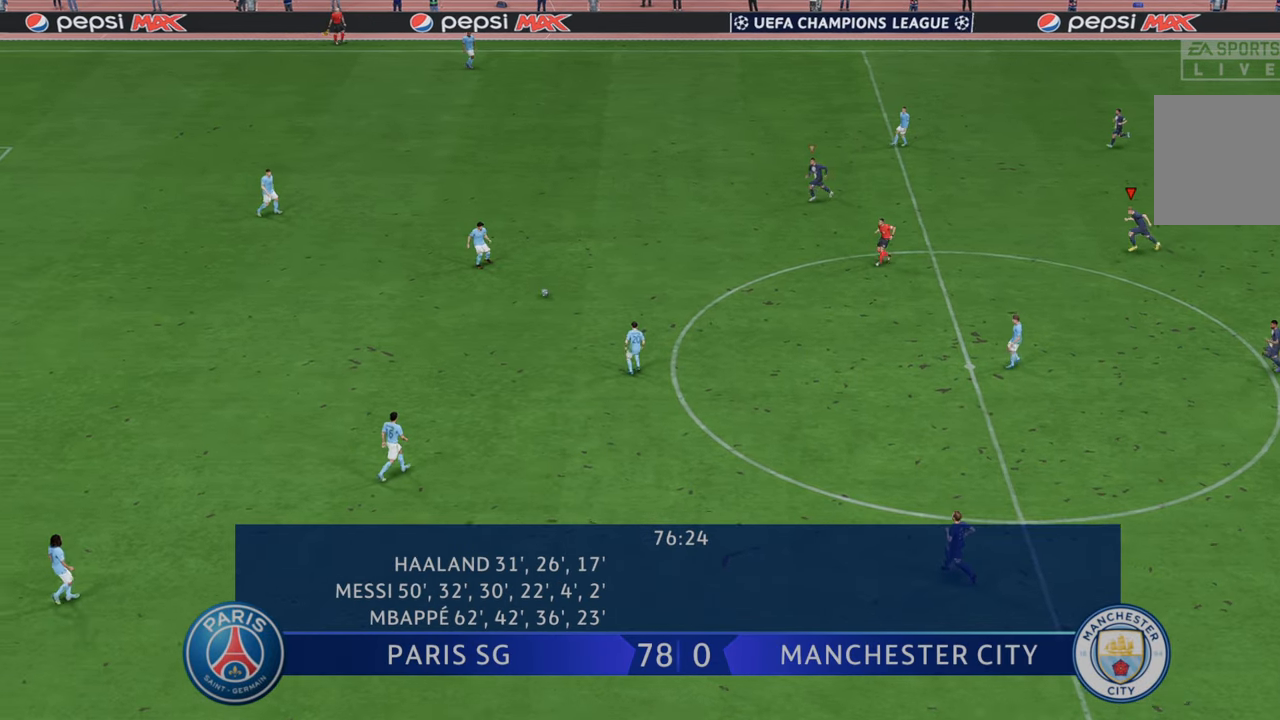
{"buttons": ["R2"], "left_stick": "down-left", "right_stick": "center", "events": [[133, "L1", "down"], [233, "L1", "up"], [400, "left_stick", "down-left"]]}
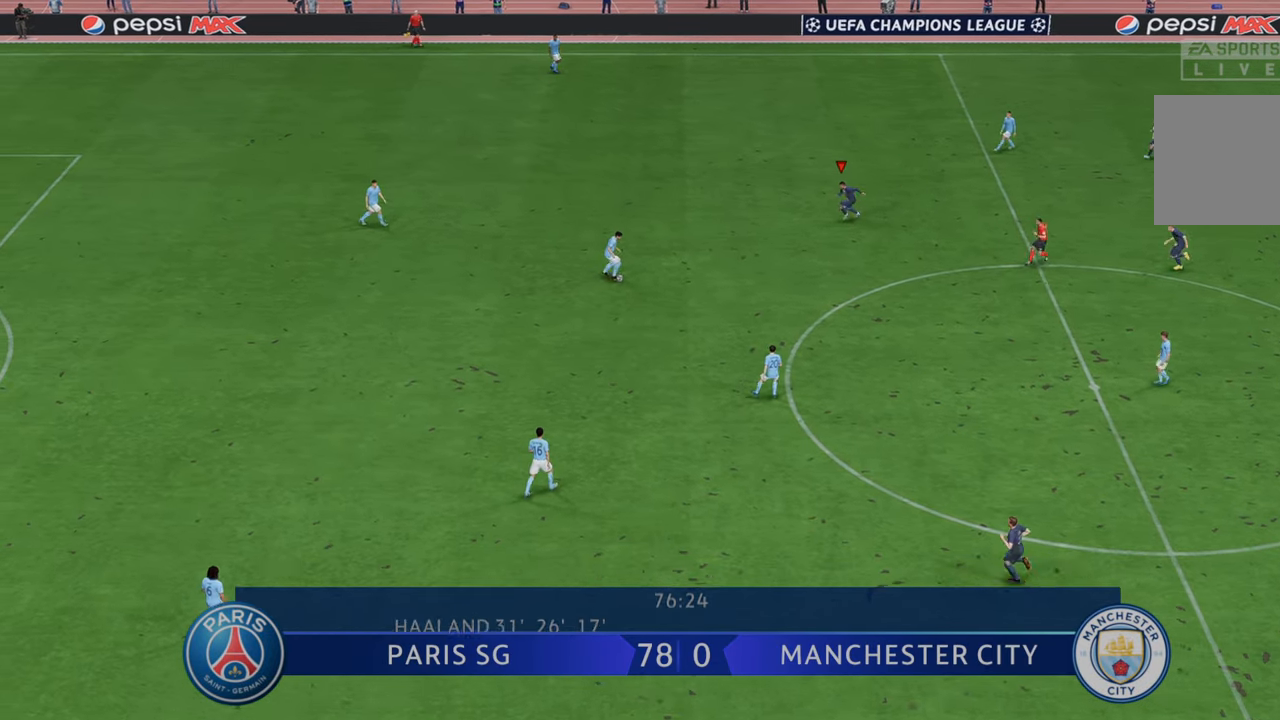
{"buttons": ["R2"], "left_stick": "center", "right_stick": "center", "events": [[467, "left_stick", "center"]]}
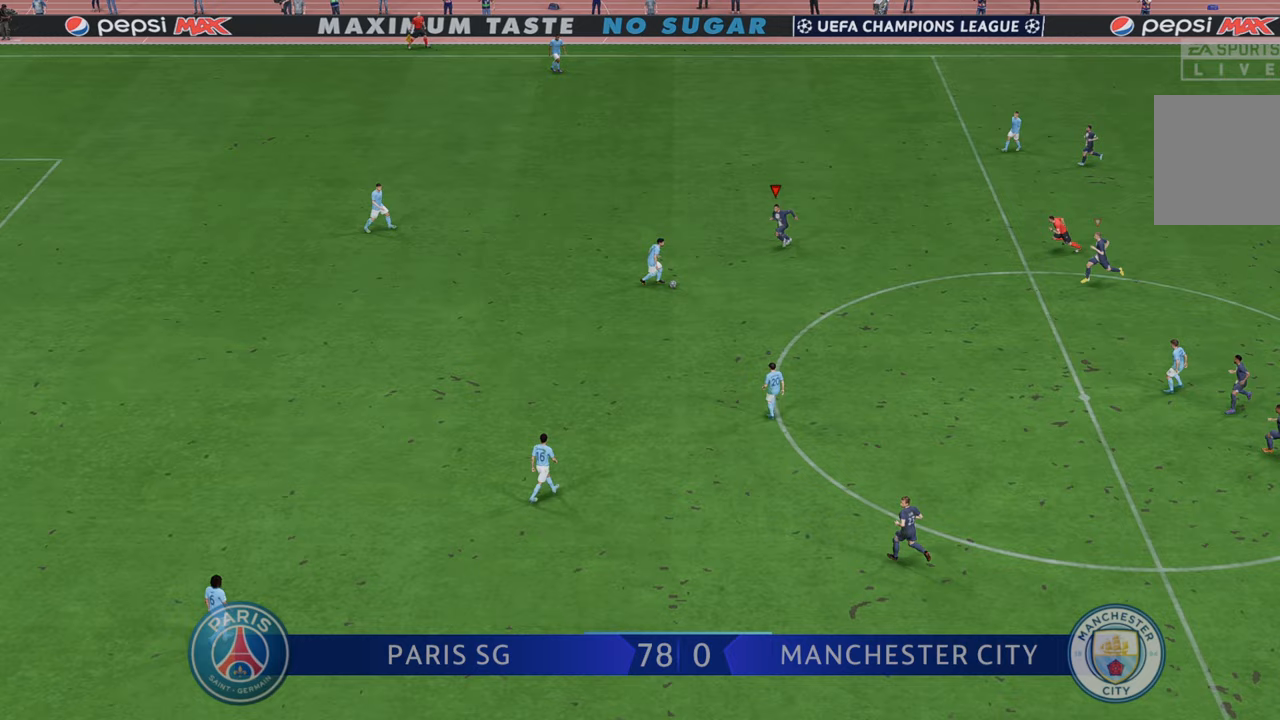
{"buttons": ["R2"], "left_stick": "down", "right_stick": "center", "events": [[283, "left_stick", "down"]]}
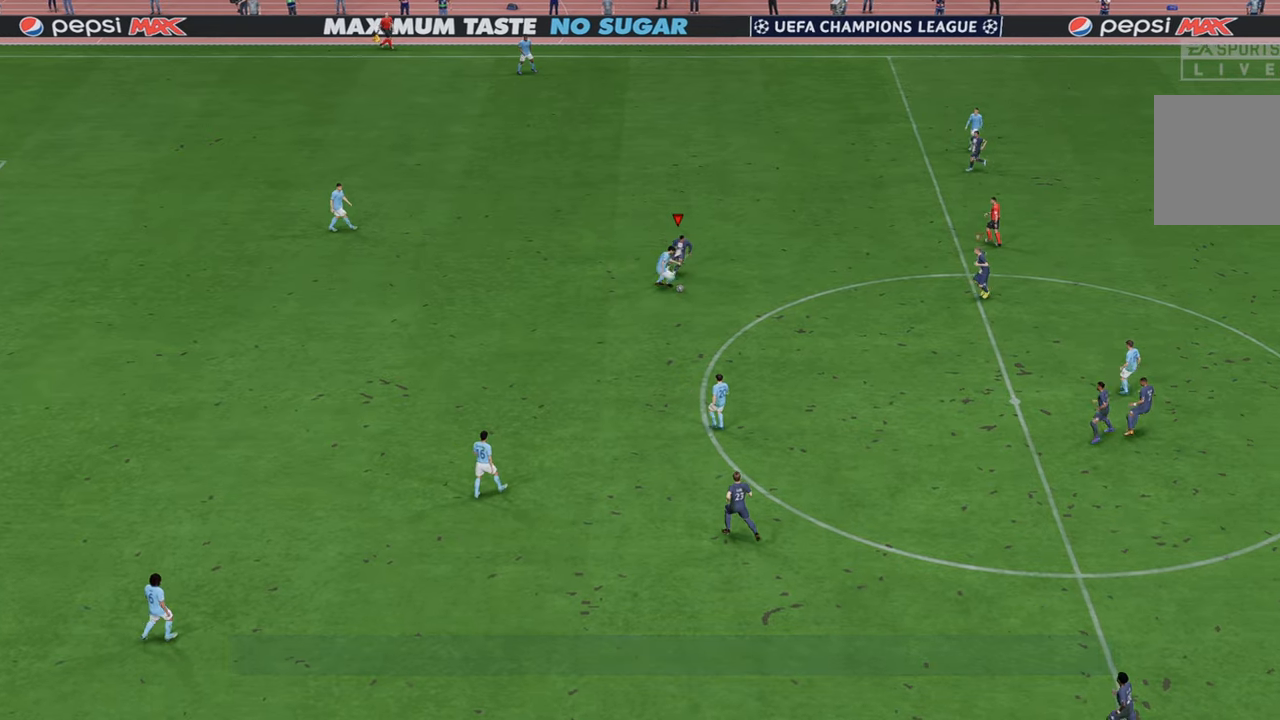
{"buttons": ["R2"], "left_stick": "down-right", "right_stick": "center", "events": [[267, "left_stick", "down-right"]]}
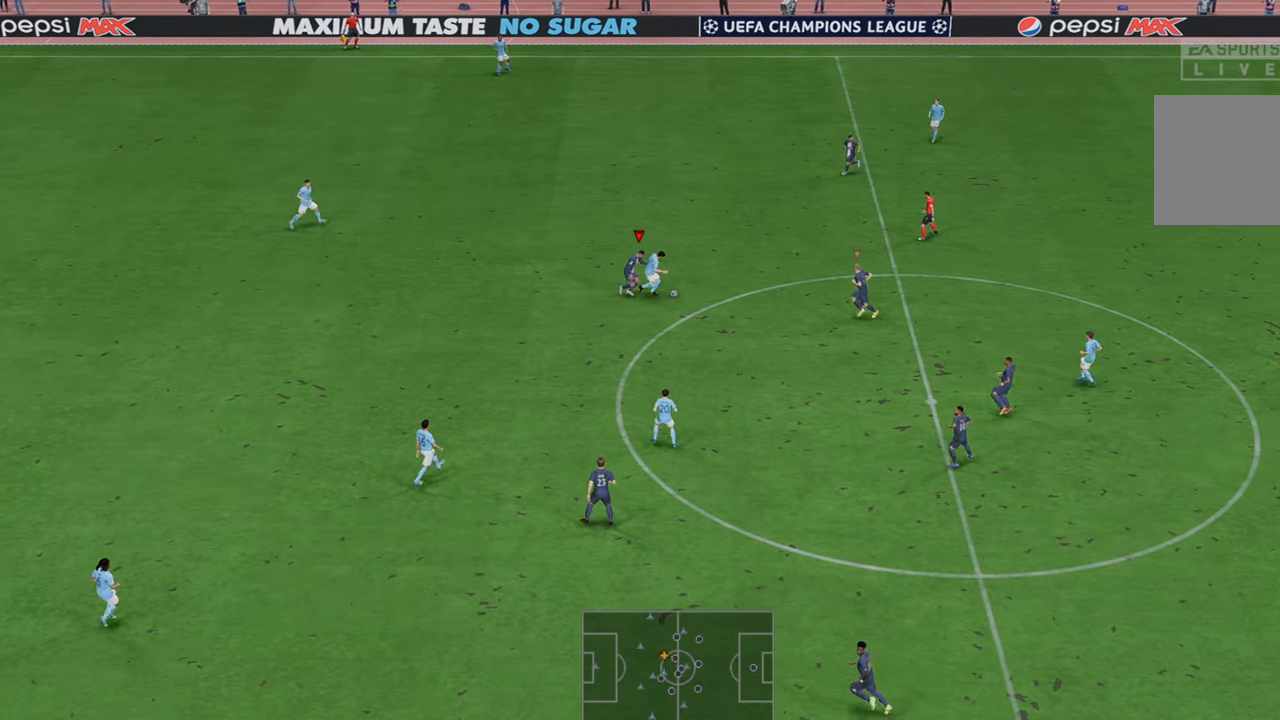
{"buttons": ["R2"], "left_stick": "up-right", "right_stick": "center", "events": [[33, "L1", "down"], [33, "left_stick", "up-right"], [200, "L1", "up"]]}
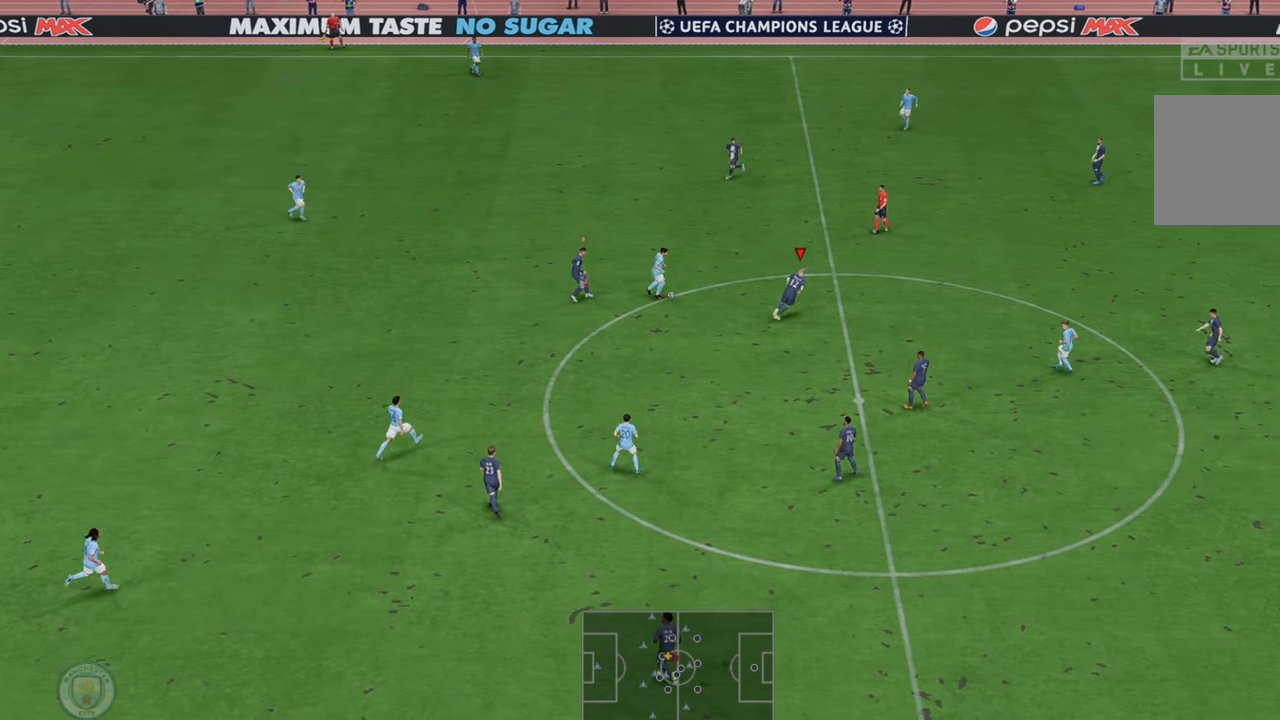
{"buttons": ["B", "R2"], "left_stick": "left", "right_stick": "center", "events": [[233, "left_stick", "center"], [333, "left_stick", "left"], [450, "B", "down"]]}
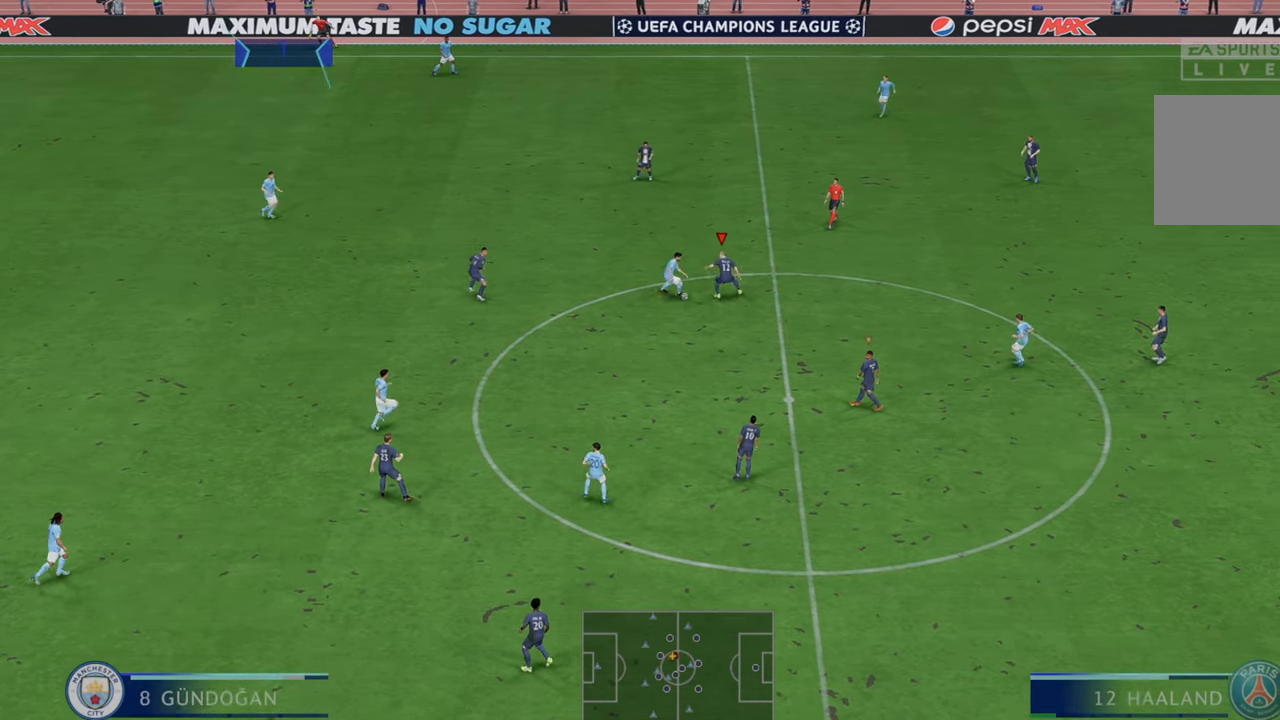
{"buttons": ["R2"], "left_stick": "left", "right_stick": "center", "events": [[33, "B", "up"]]}
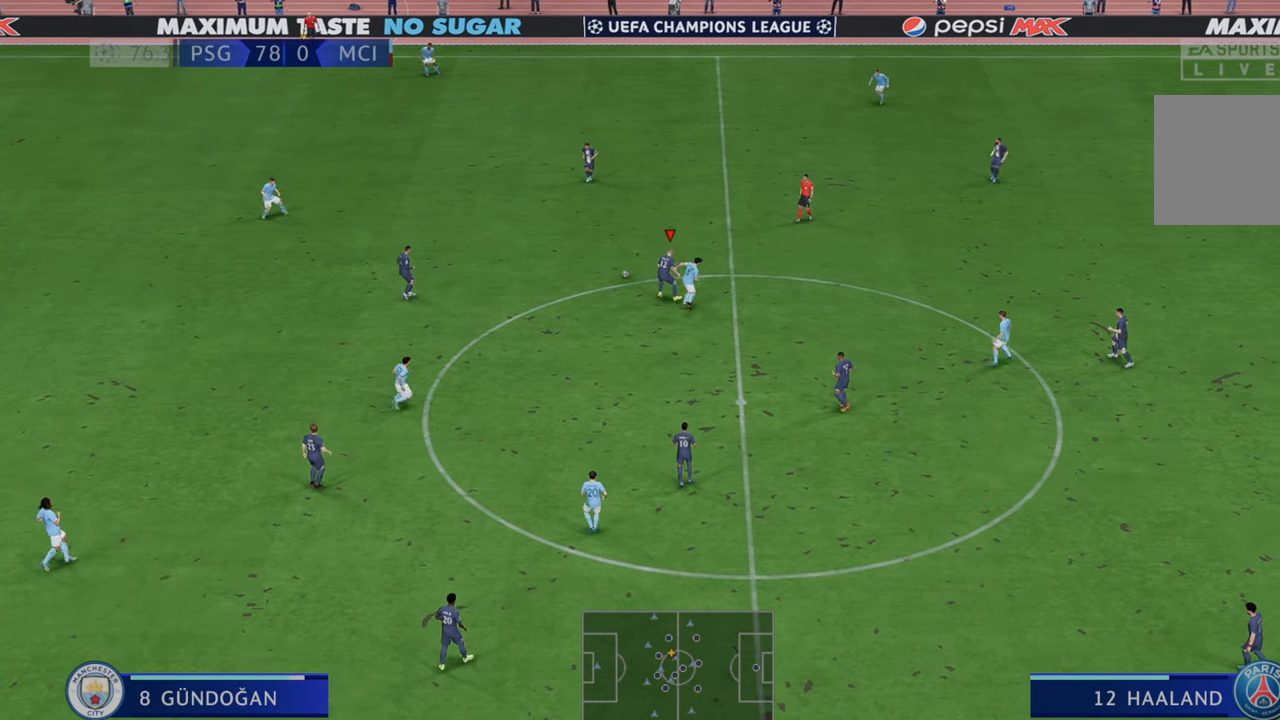
{"buttons": ["R2"], "left_stick": "left", "right_stick": "center", "events": []}
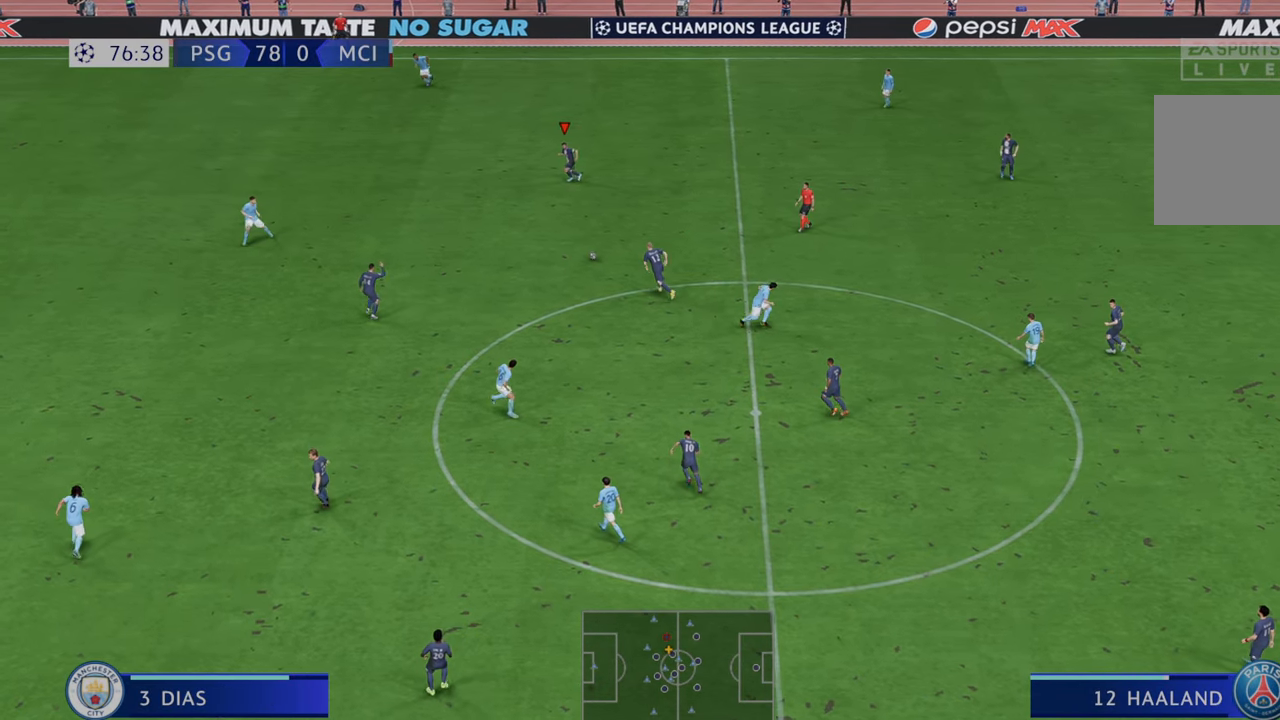
{"buttons": ["R2"], "left_stick": "down-left", "right_stick": "center", "events": [[200, "left_stick", "down-left"]]}
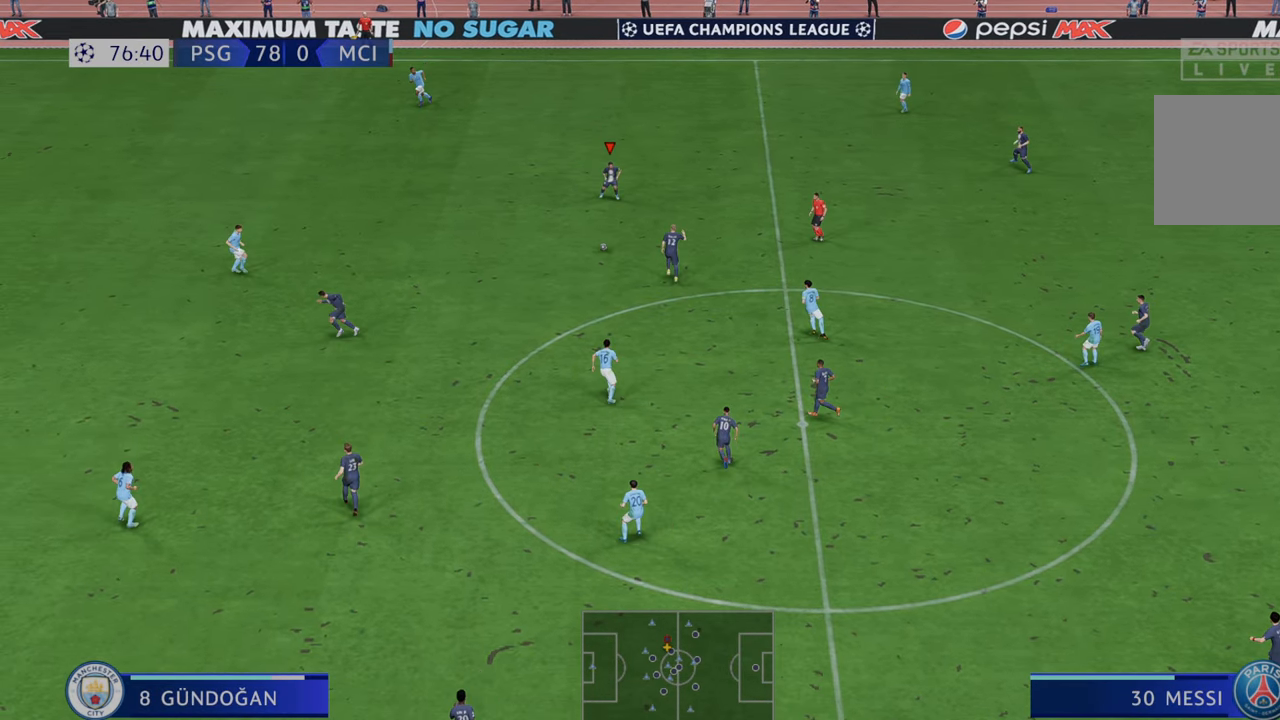
{"buttons": ["R2"], "left_stick": "down-left", "right_stick": "center", "events": [[100, "A", "down"], [233, "L1", "down"], [300, "L1", "up"], [333, "A", "up"]]}
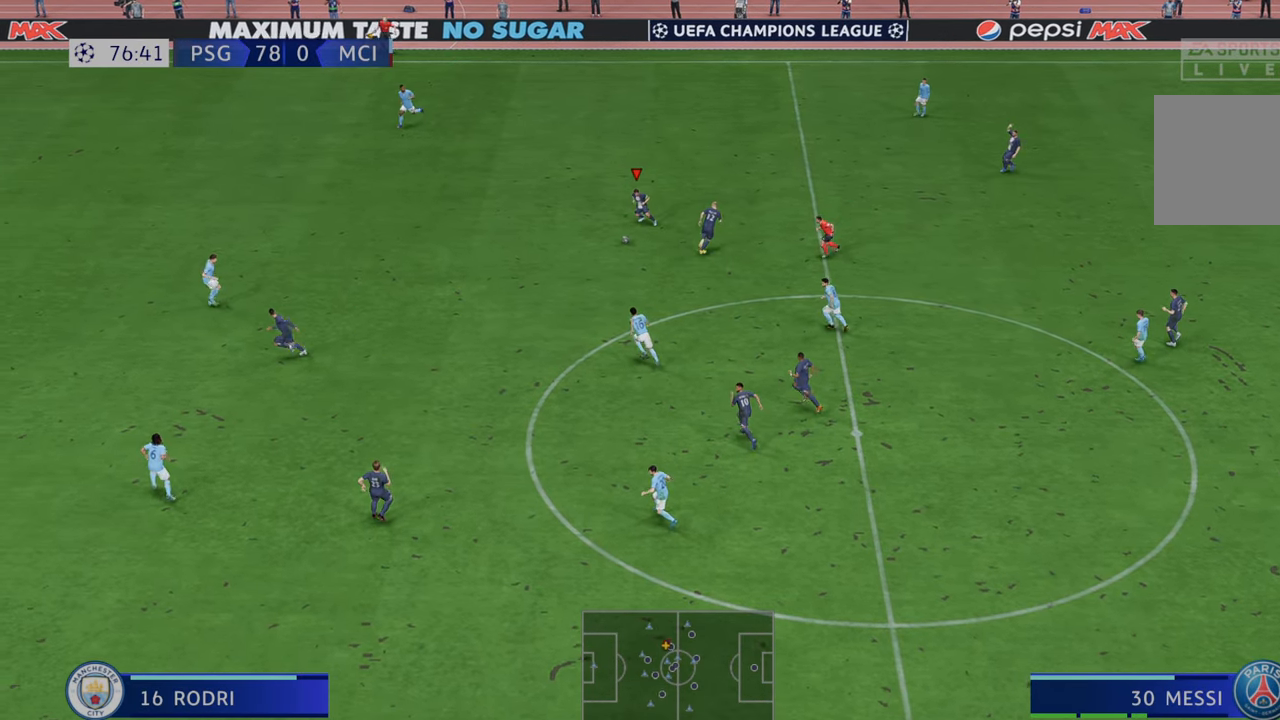
{"buttons": ["R2"], "left_stick": "left", "right_stick": "center", "events": [[417, "left_stick", "left"]]}
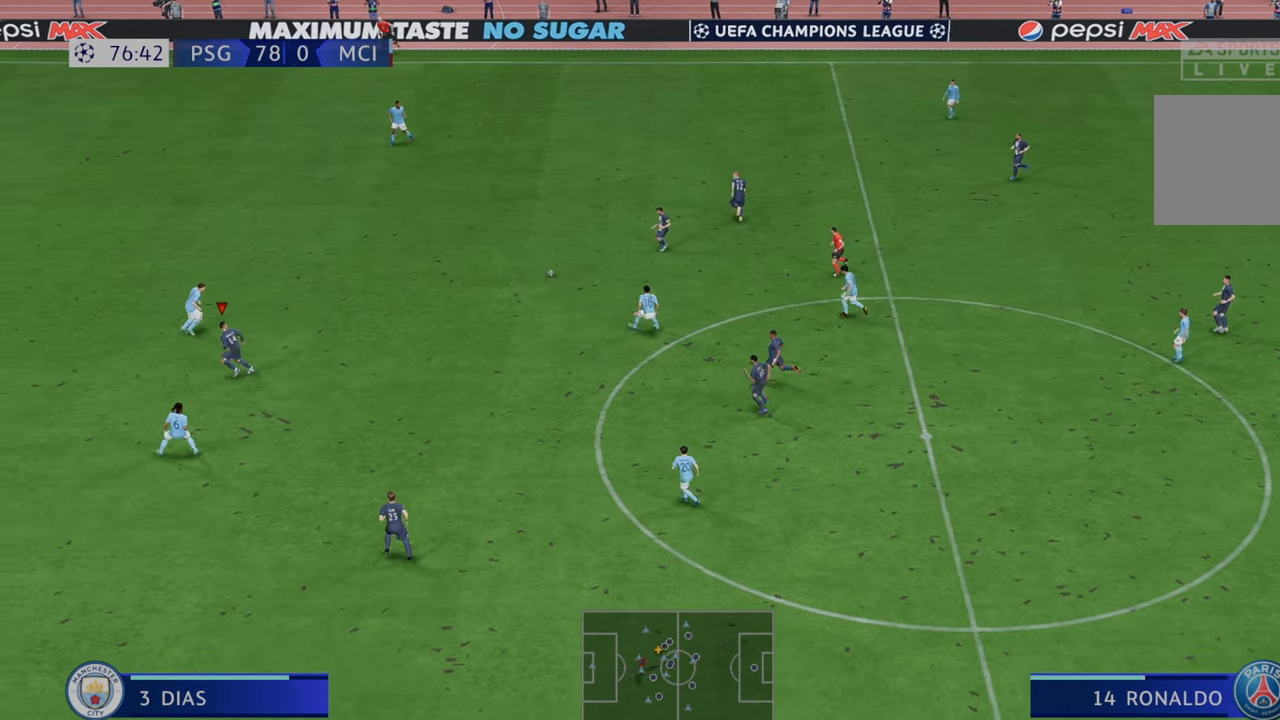
{"buttons": ["R2"], "left_stick": "down", "right_stick": "center", "events": [[317, "left_stick", "down"]]}
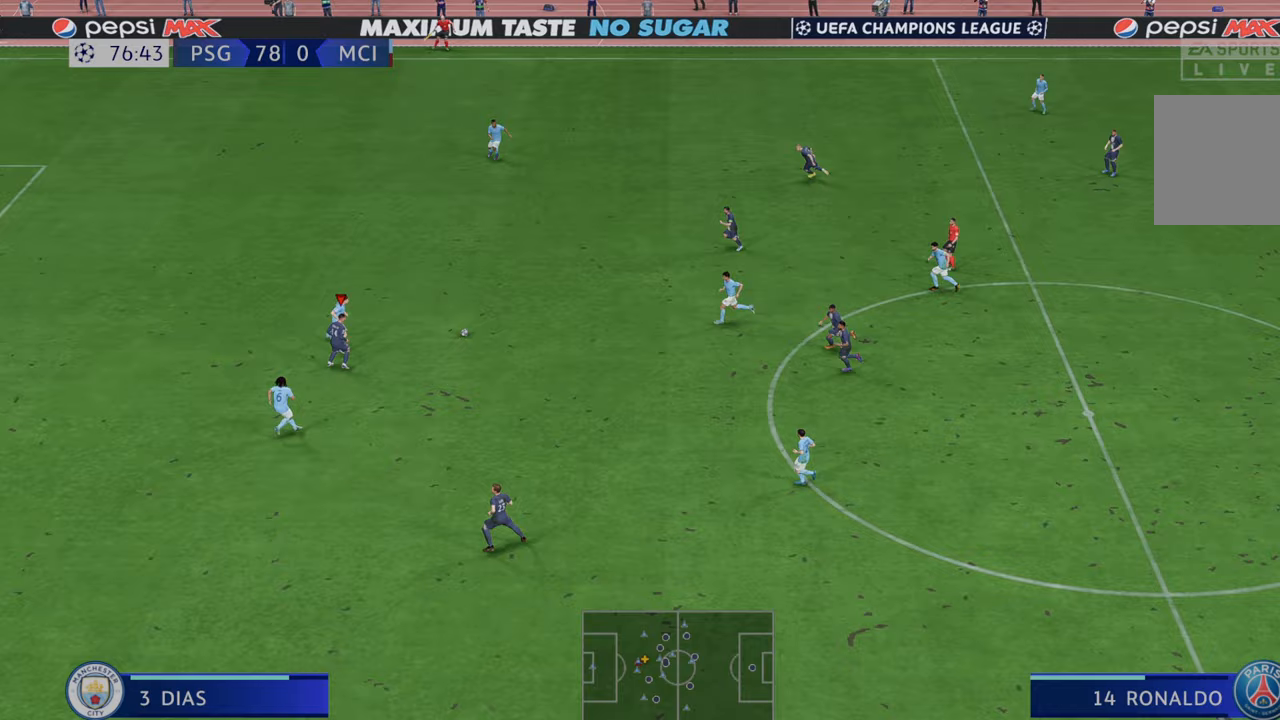
{"buttons": ["R2"], "left_stick": "down", "right_stick": "center", "events": [[67, "A", "down"], [167, "A", "up"]]}
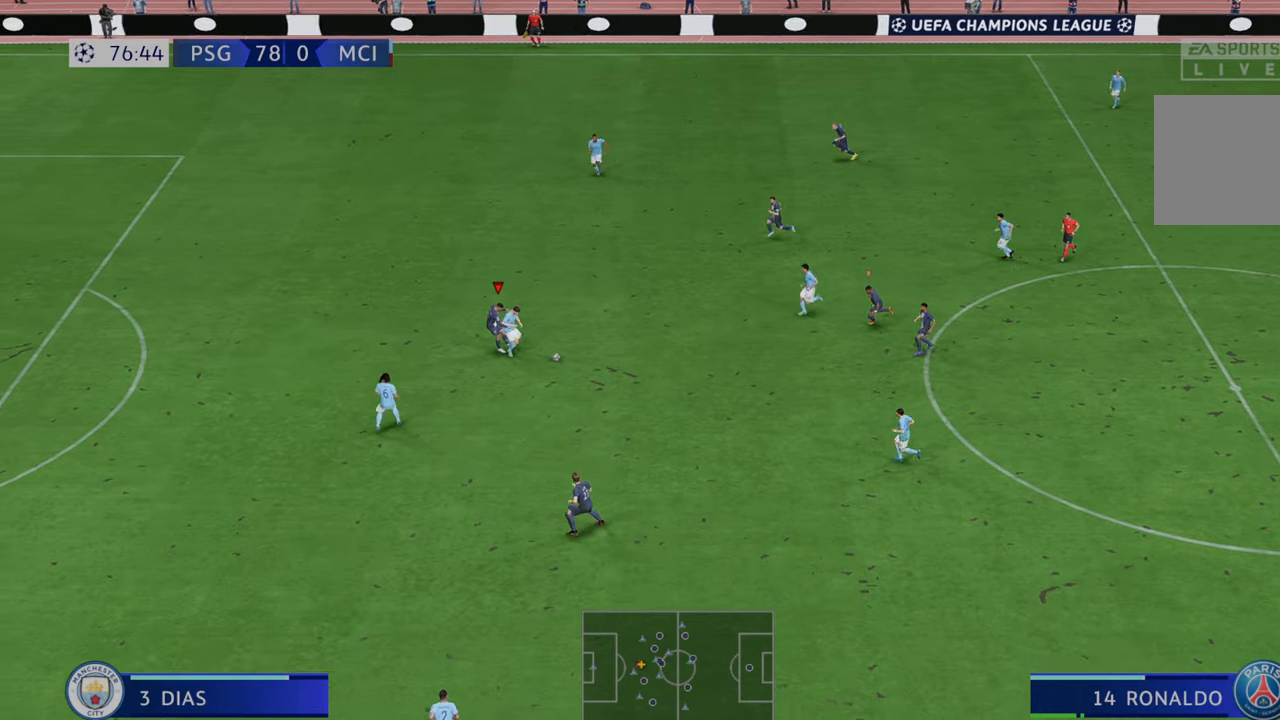
{"buttons": ["L1", "R2"], "left_stick": "down", "right_stick": "center", "events": [[500, "L1", "down"]]}
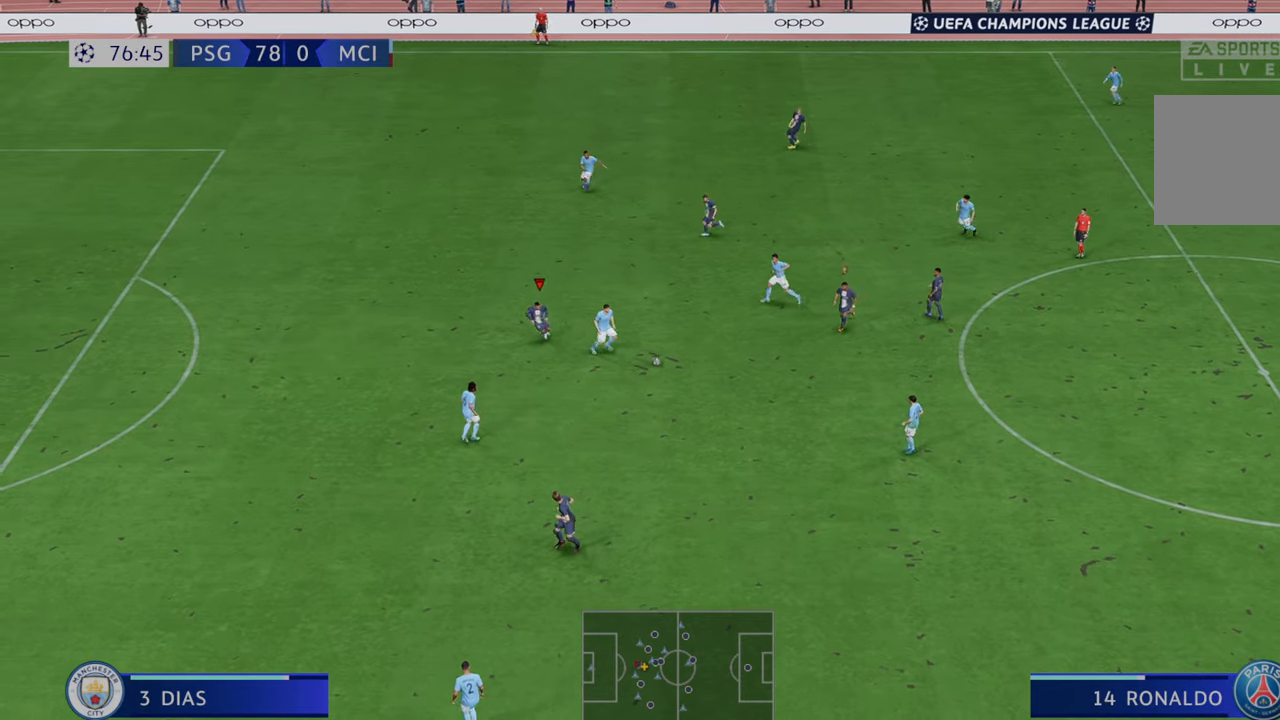
{"buttons": ["R2"], "left_stick": "down", "right_stick": "center", "events": [[133, "L1", "up"]]}
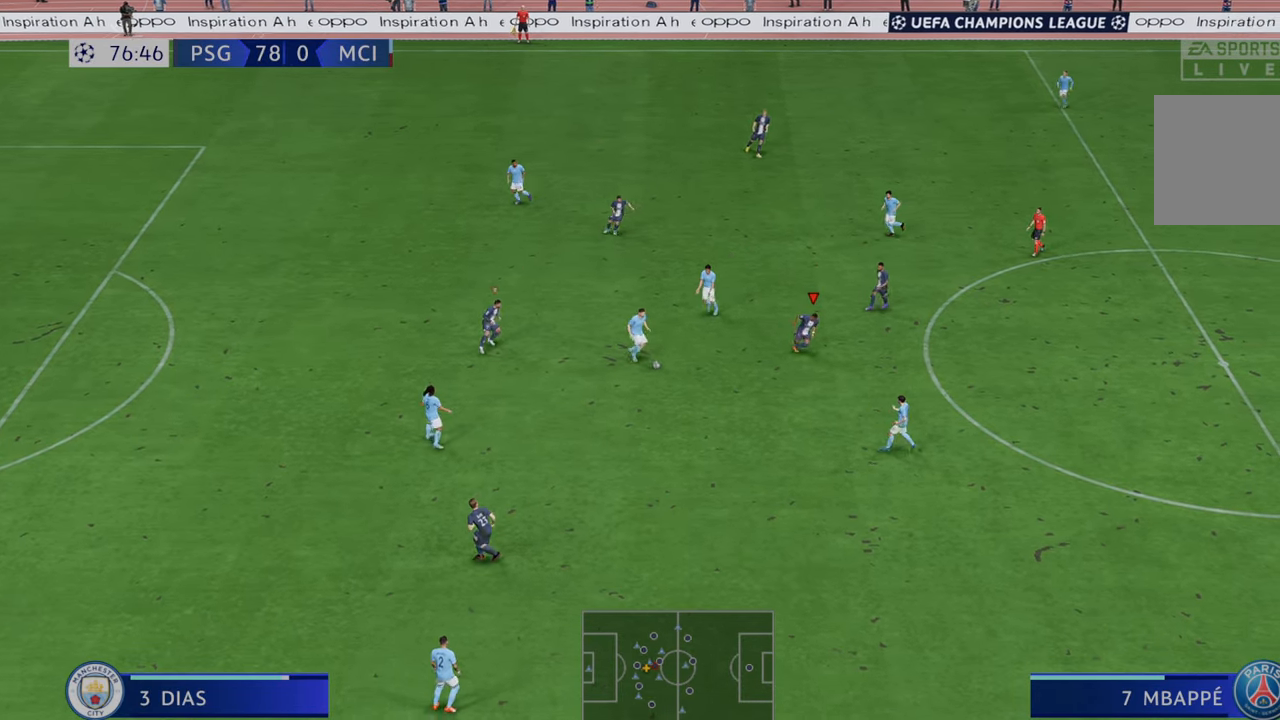
{"buttons": ["R2"], "left_stick": "down", "right_stick": "center", "events": [[100, "left_stick", "center"], [383, "left_stick", "down"]]}